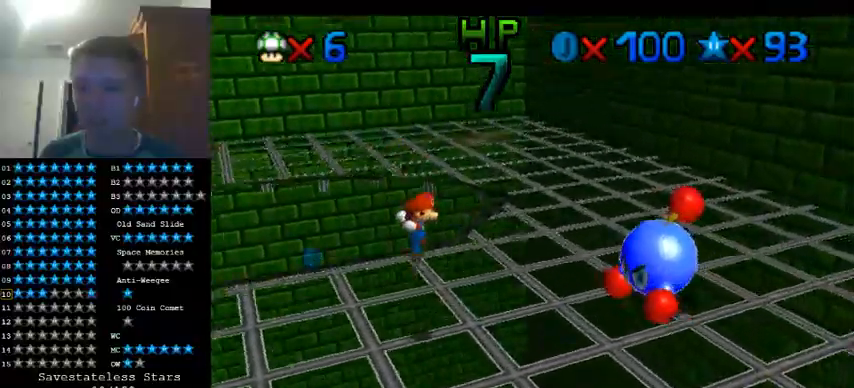
Gameplay with a controller (Nintendo layout); each line is a JSON object with the inputs held at the frame after it (dt_ms = milliseconds from this image to that frame). "events" lists button and stick changes between this image and that frame as [ms after this image, input, new state], when the widget could be followed in between. Not read: B L3 R3 Z other_buttons.
{"dt_ms": 1000, "buttons": [], "left_stick": "right"}
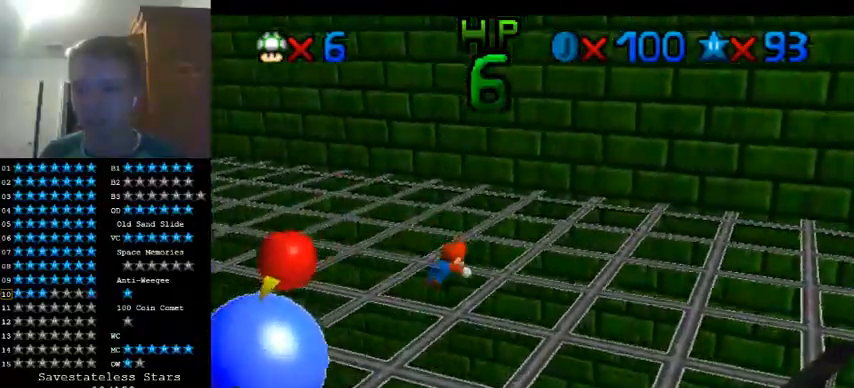
{"dt_ms": 500, "buttons": [], "left_stick": "right", "events": [[33, "A", "down"], [167, "A", "up"], [300, "C_LEFT", "down"], [433, "C_LEFT", "up"]]}
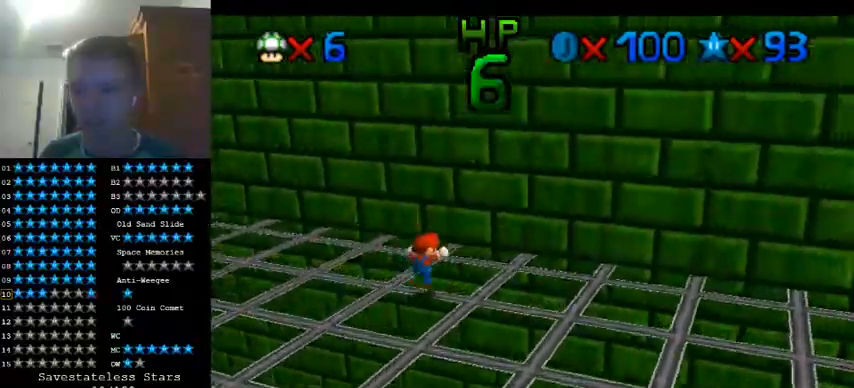
{"dt_ms": 1000, "buttons": [], "left_stick": "right"}
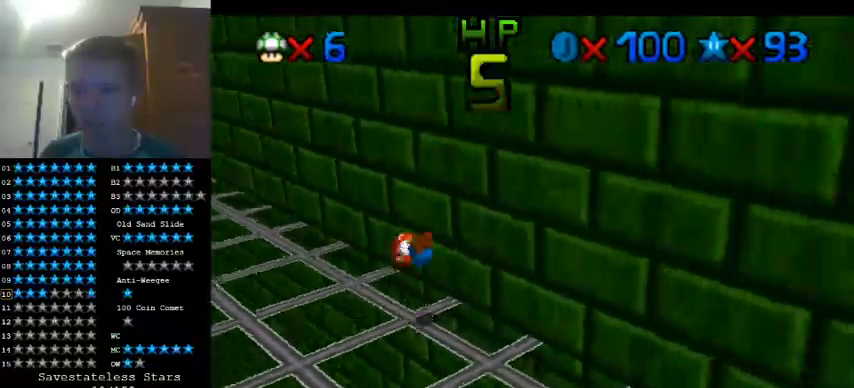
{"dt_ms": 500, "buttons": ["A"], "left_stick": "down-right", "events": [[100, "left_stick", "down-right"], [433, "A", "down"]]}
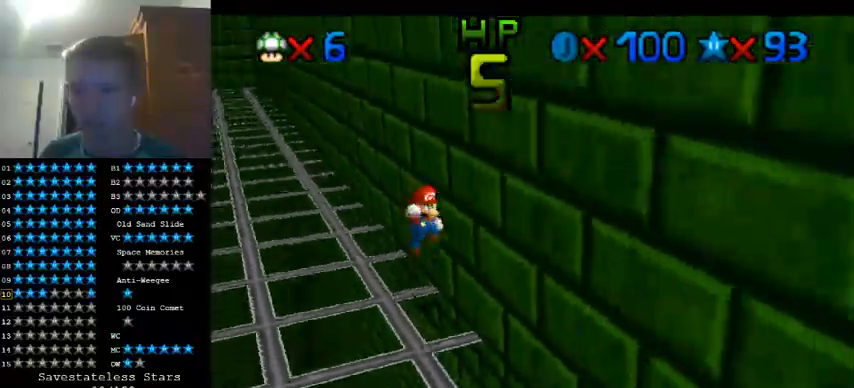
{"dt_ms": 1000, "buttons": [], "left_stick": "up-left"}
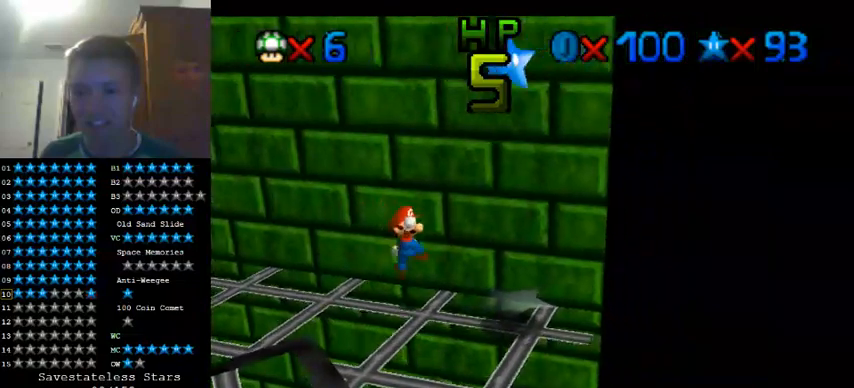
{"dt_ms": 1000, "buttons": [], "left_stick": "up"}
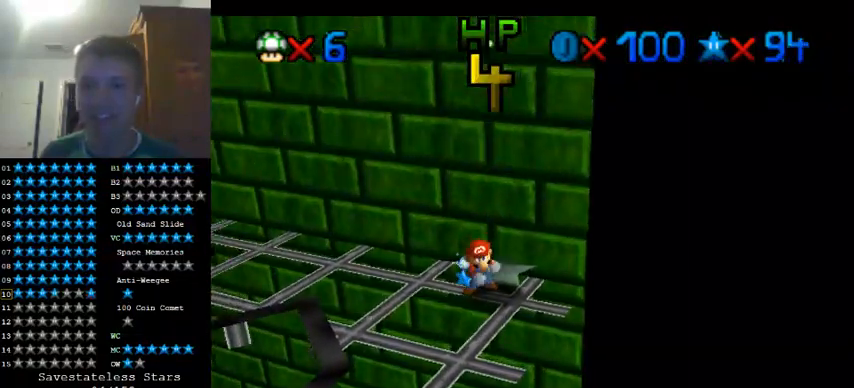
{"dt_ms": 500, "buttons": [], "left_stick": "center", "events": [[67, "left_stick", "center"]]}